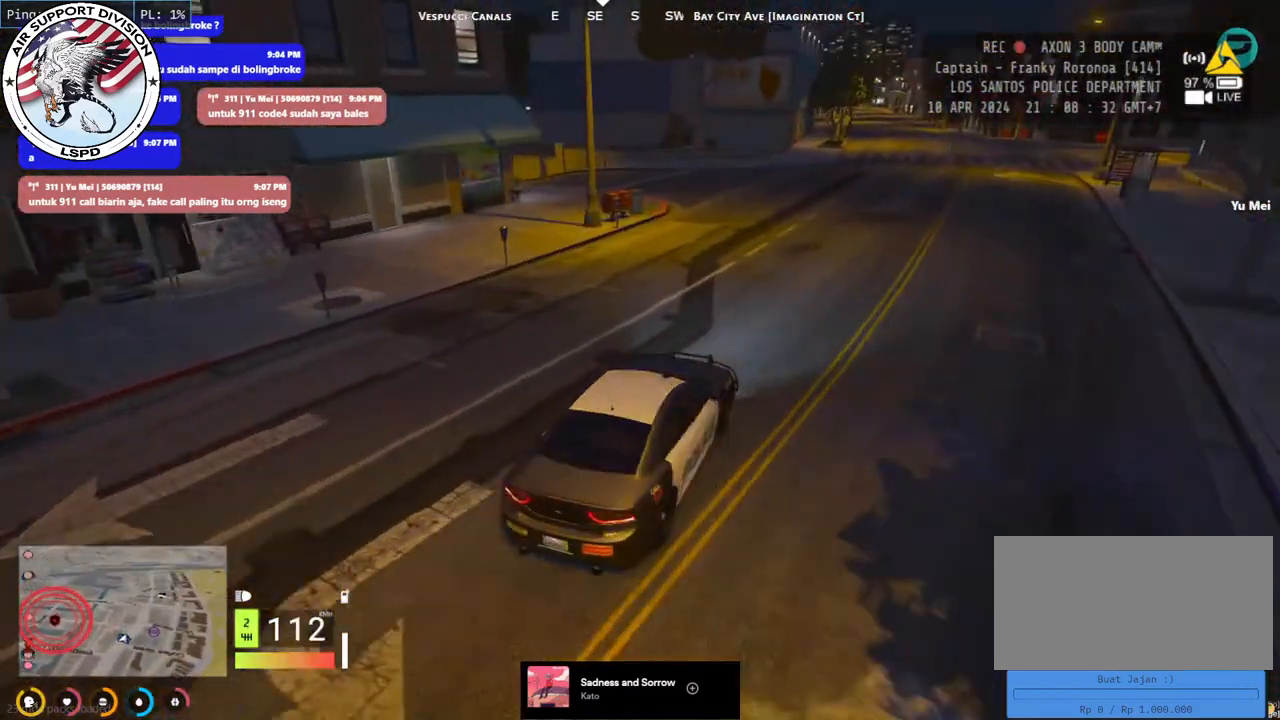
Gameplay with keyboard and mouse; each line is a JSON object with the keys and mouse buttons held at the frame after it. "events" lists presses ("down") and releases ("up") of "a", "ctrl", "d", "e", "q", "s", "shift", "space", "w", "mouse_left", "mouse_wheel", "mouse_right", "mouse_mb4" and "mouse_mb5" between this image and that frame as [ms after this image, input, new state], when the widget could be followed in between. "mouse_left", "mouse_wheel", "mouse_right", "mouse_mb4", "mouse_mb5" = the "left", "wheel", "right", "mb4", "mb5" buttons of the "mouse" list. No other keys are recorded. "wheel" means that the mouse wheel is clicked or scrolled. Mouse movement is not recorded.
{"keys": ["a", "s"], "mouse": ["mb4"], "events": [[134, "a", "down"]]}
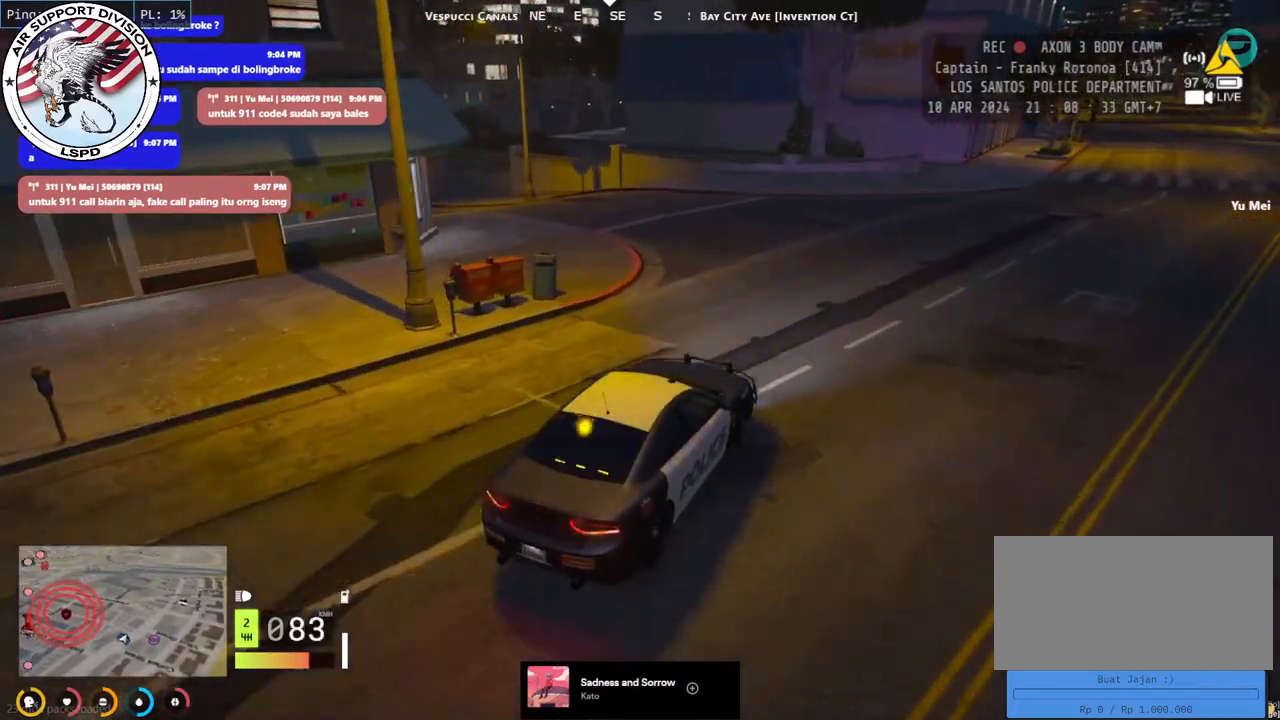
{"keys": ["a"], "mouse": ["mb4"], "events": [[100, "s", "up"], [267, "w", "down"], [450, "w", "up"]]}
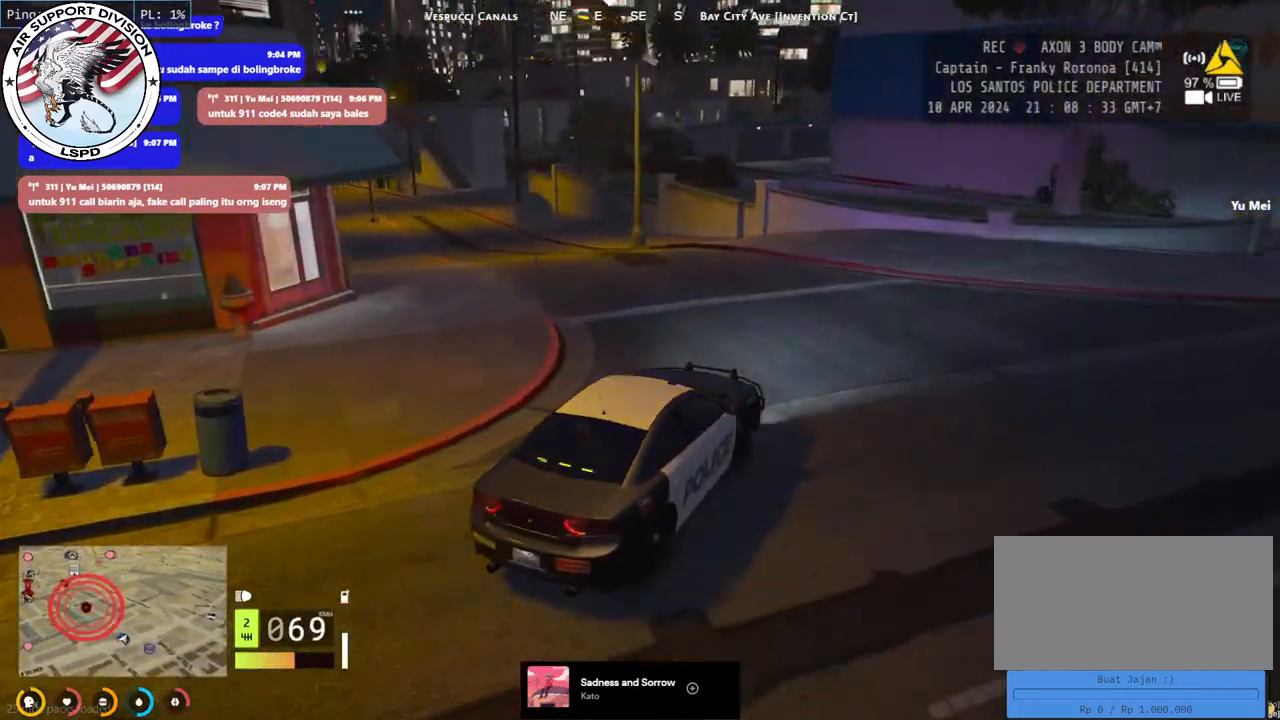
{"keys": ["w"], "mouse": ["mb4"], "events": [[450, "w", "down"], [500, "a", "up"]]}
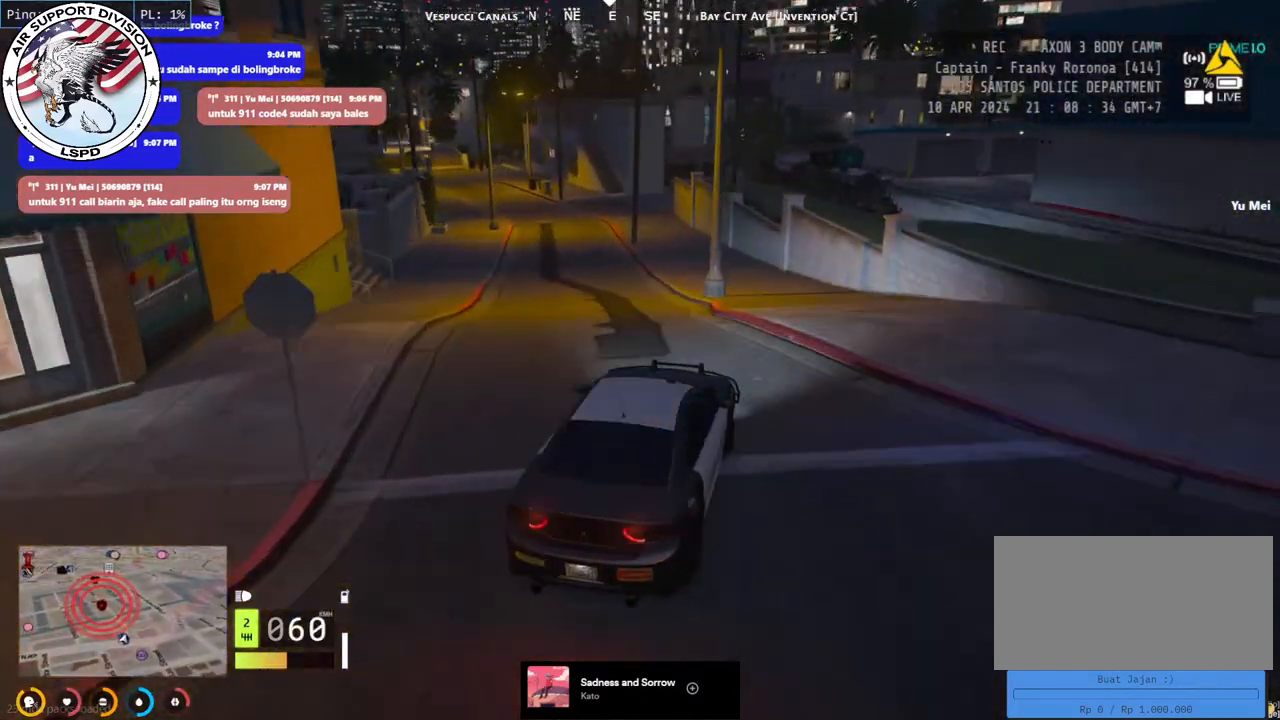
{"keys": ["w"], "mouse": ["mb4"], "events": [[84, "w", "up"], [150, "a", "down"], [317, "a", "up"], [334, "w", "down"]]}
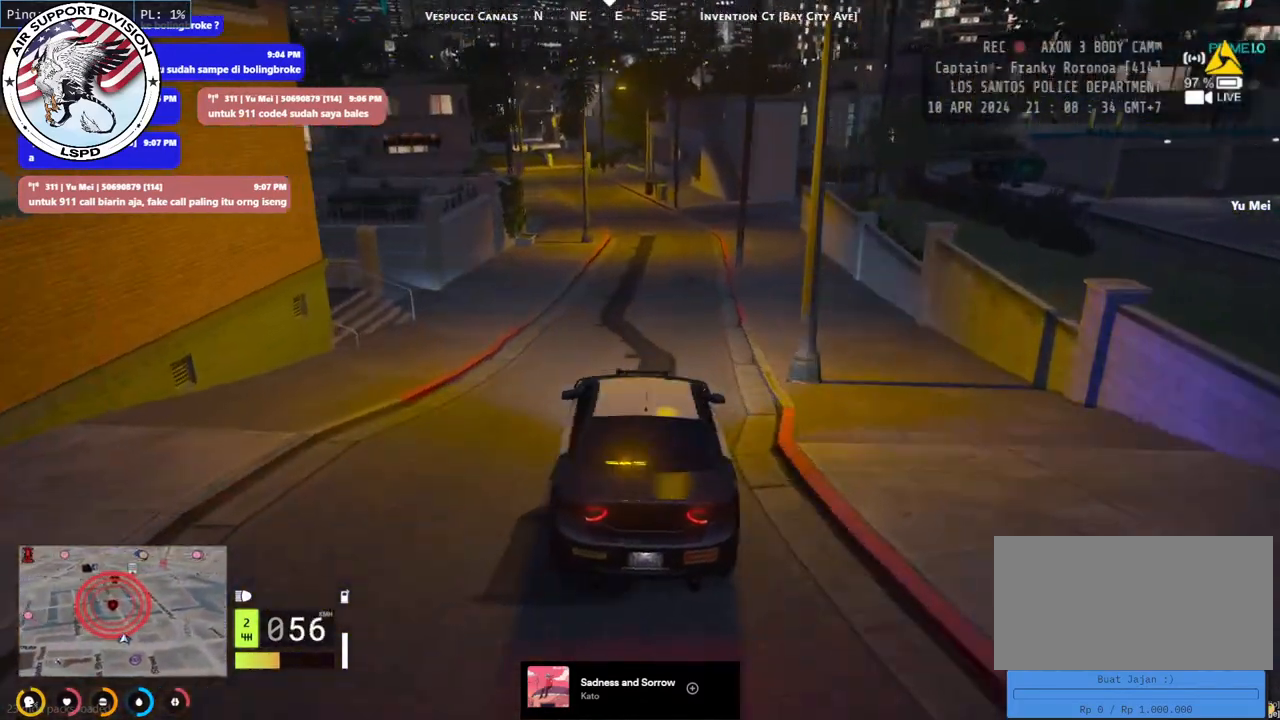
{"keys": ["w"], "mouse": ["mb4"], "events": []}
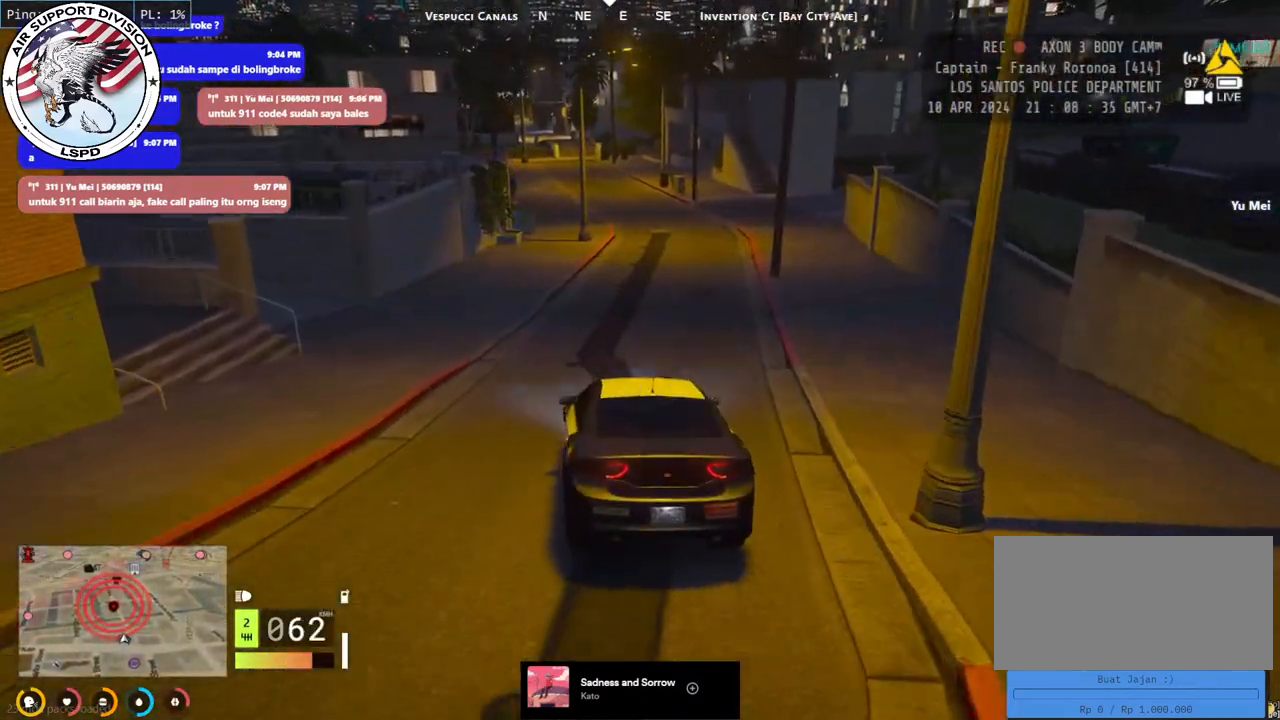
{"keys": ["w"], "mouse": ["mb4"], "events": []}
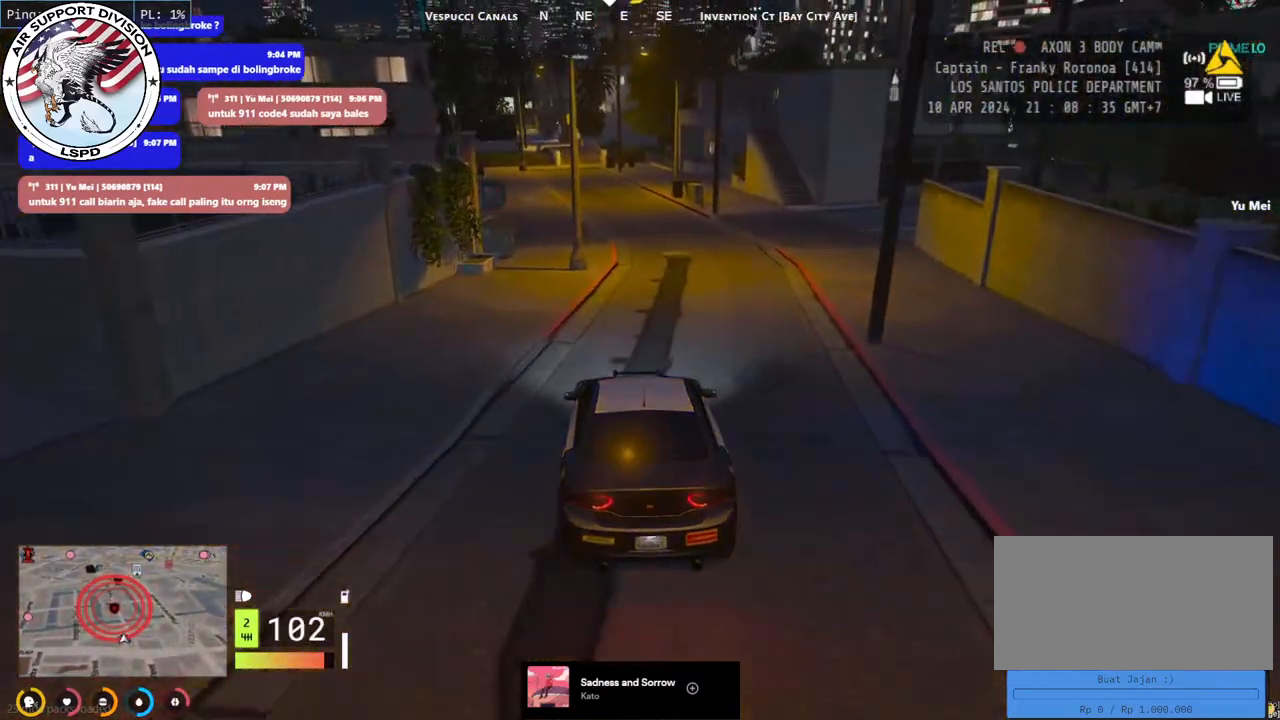
{"keys": ["a", "w"], "mouse": ["mb4"], "events": [[284, "d", "down"], [334, "d", "up"], [467, "a", "down"]]}
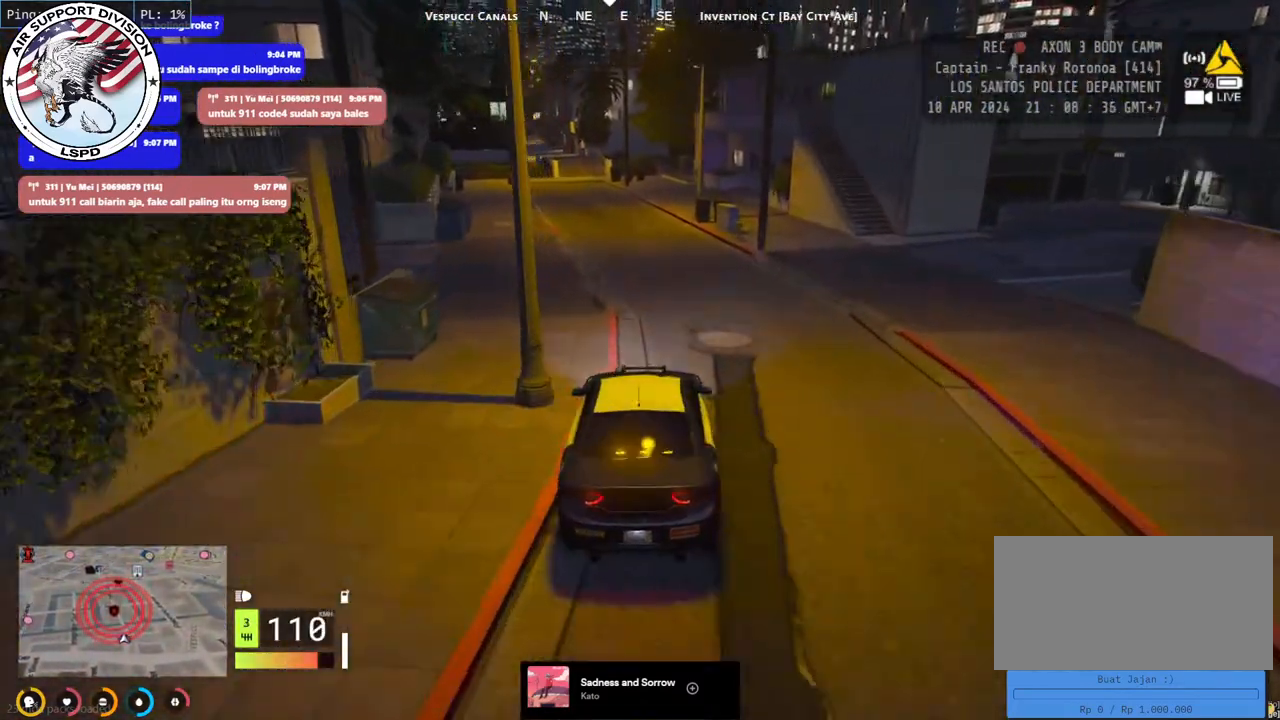
{"keys": ["s"], "mouse": ["mb4"], "events": [[100, "a", "up"], [134, "w", "up"], [417, "s", "down"]]}
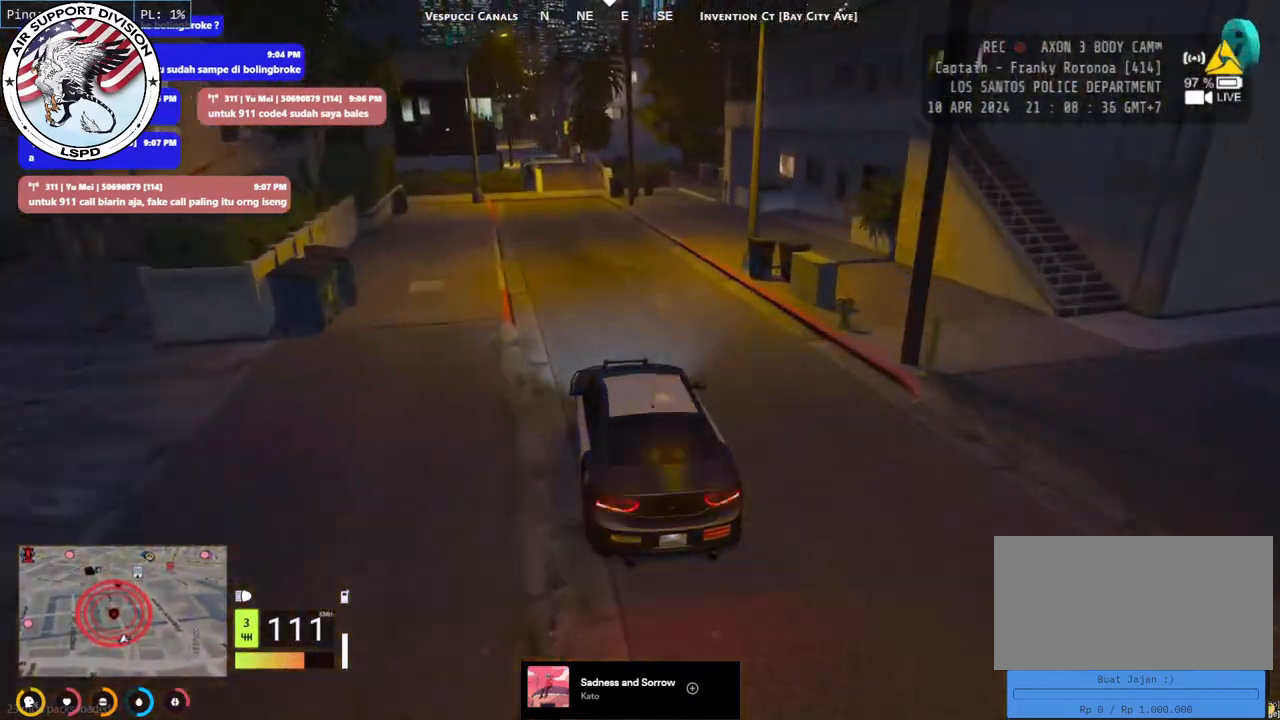
{"keys": [], "mouse": ["mb4"], "events": [[67, "s", "up"]]}
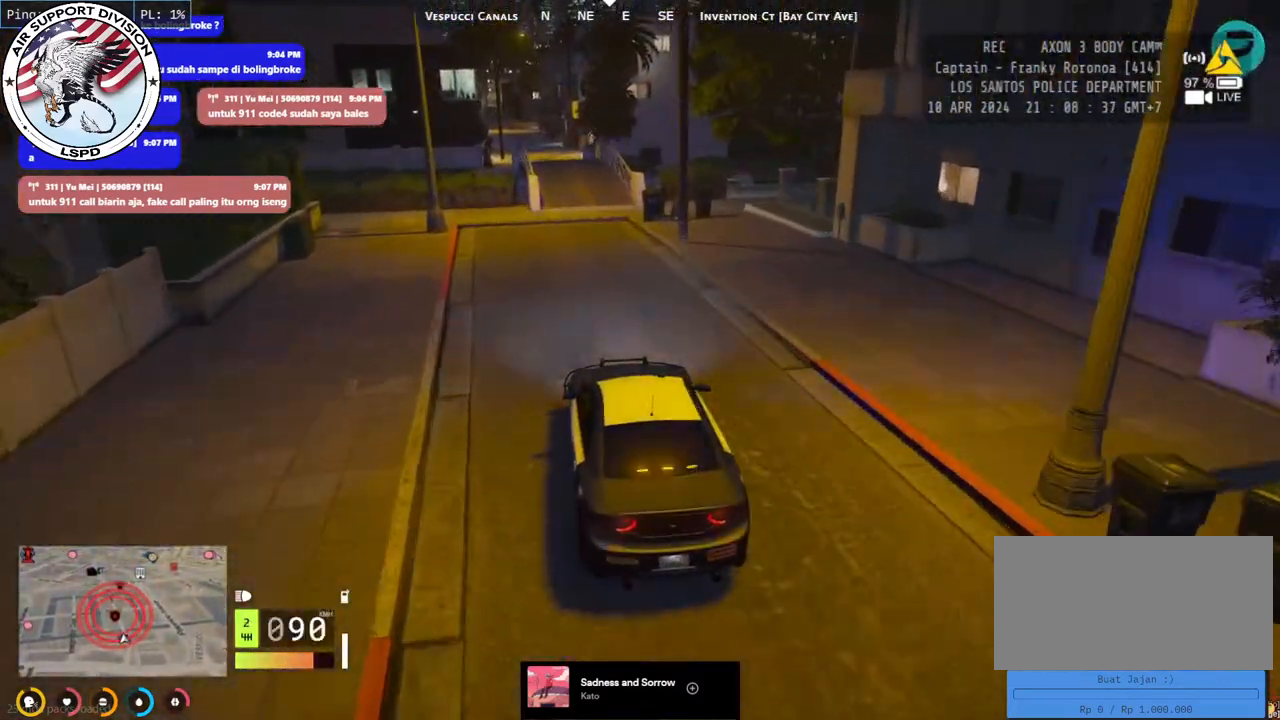
{"keys": [], "mouse": ["mb4"], "events": []}
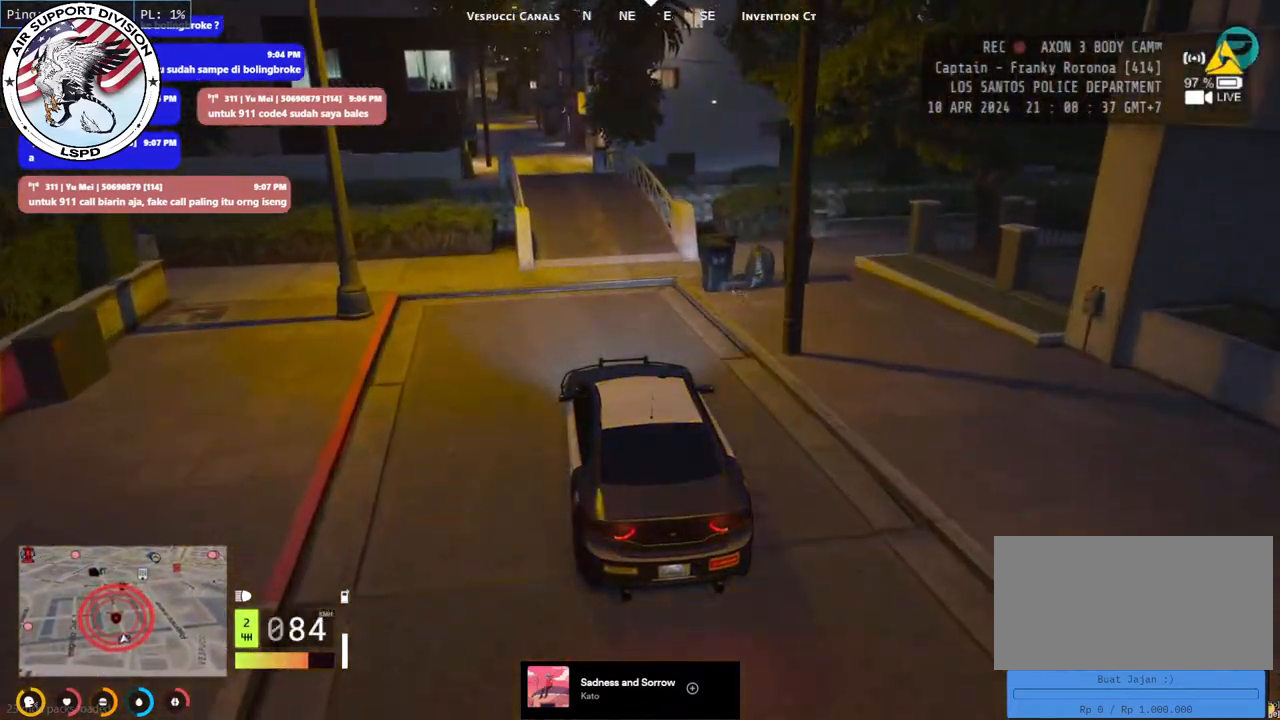
{"keys": [], "mouse": ["mb4"], "events": []}
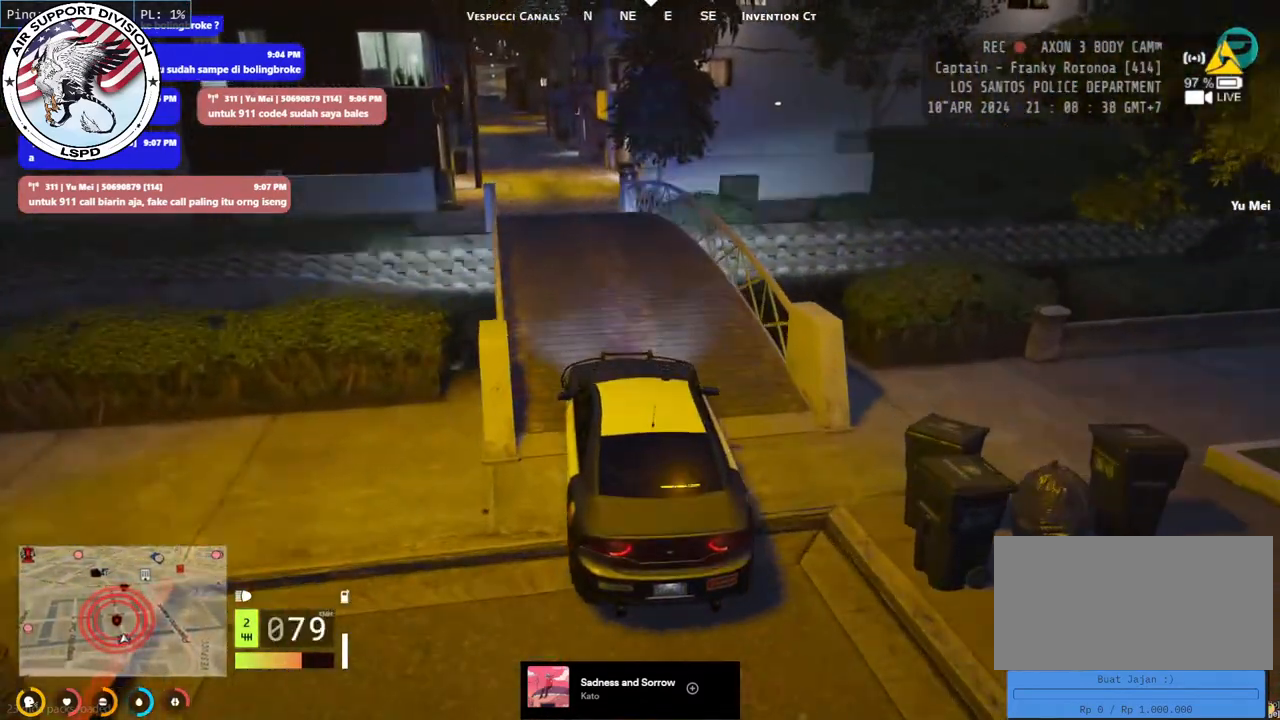
{"keys": ["a", "w"], "mouse": ["mb4"], "events": [[350, "a", "down"], [350, "w", "down"]]}
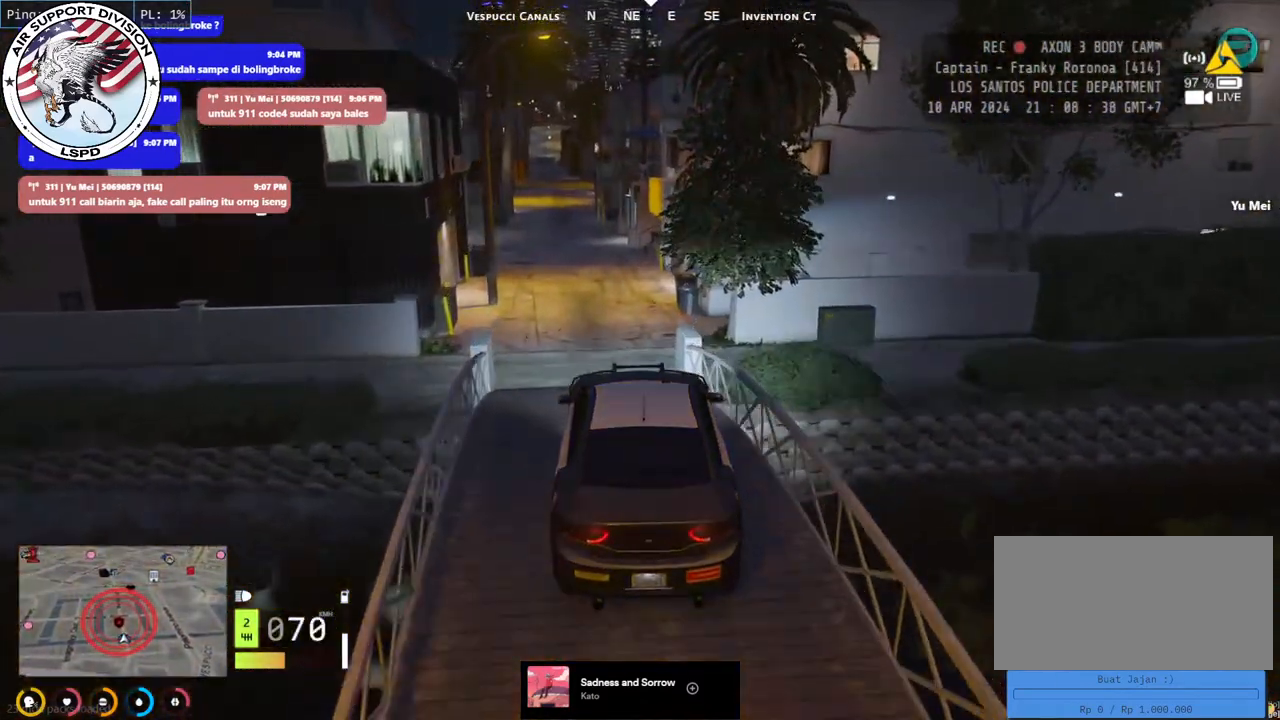
{"keys": ["a", "w"], "mouse": ["mb4"], "events": [[50, "a", "up"], [117, "a", "down"], [334, "a", "up"], [500, "a", "down"]]}
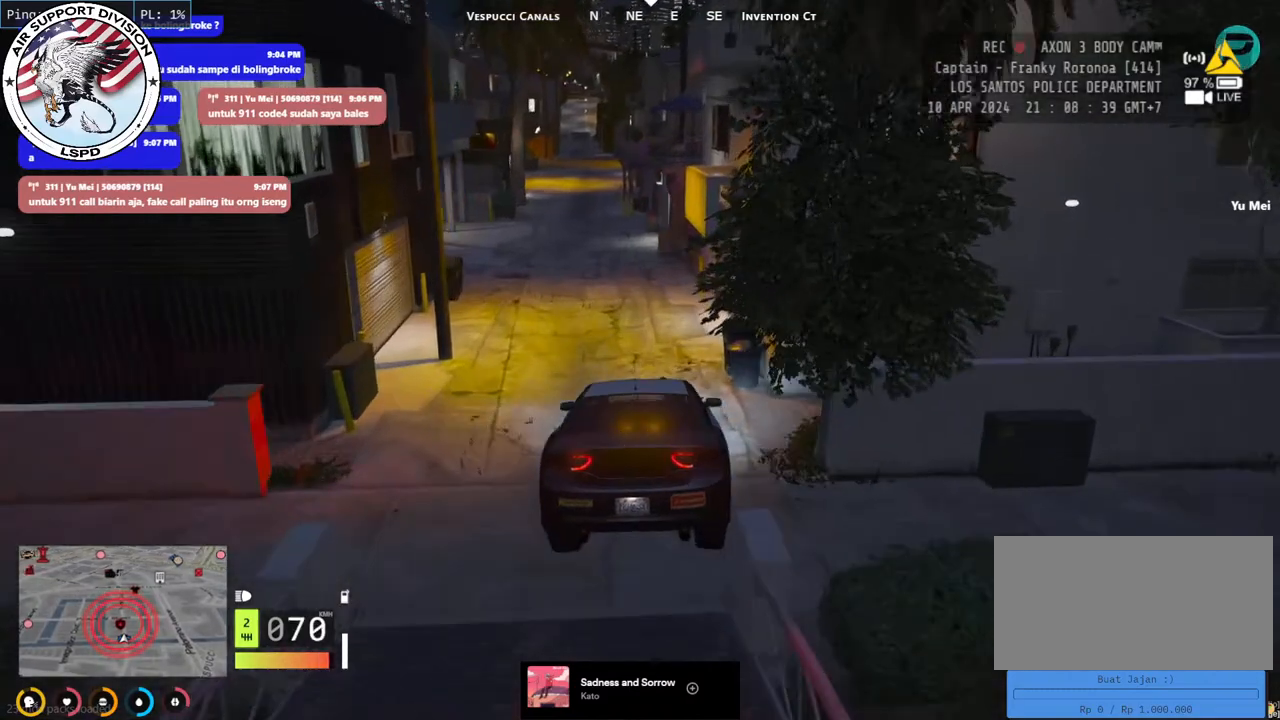
{"keys": [], "mouse": ["mb4"], "events": [[400, "a", "up"], [467, "w", "up"]]}
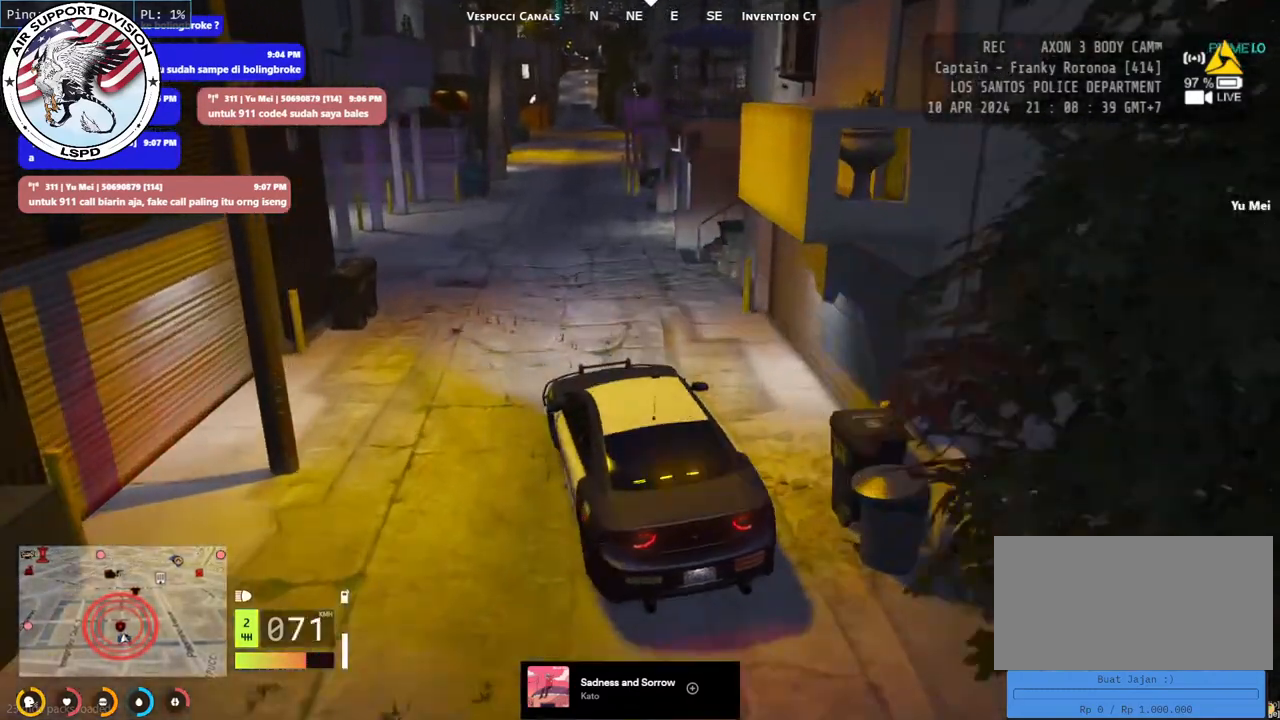
{"keys": [], "mouse": ["mb4"], "events": [[184, "d", "down"], [317, "s", "down"], [367, "d", "up"], [484, "s", "up"]]}
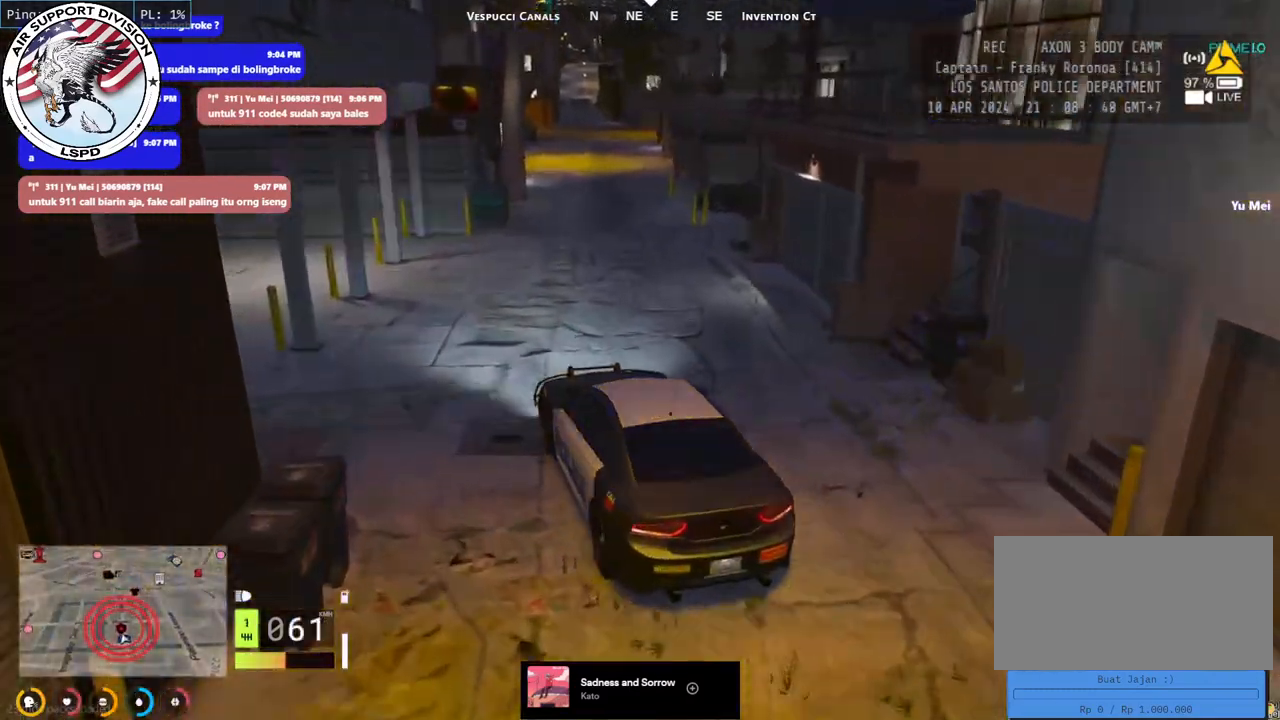
{"keys": [], "mouse": ["mb4"], "events": [[200, "w", "down"], [467, "w", "up"]]}
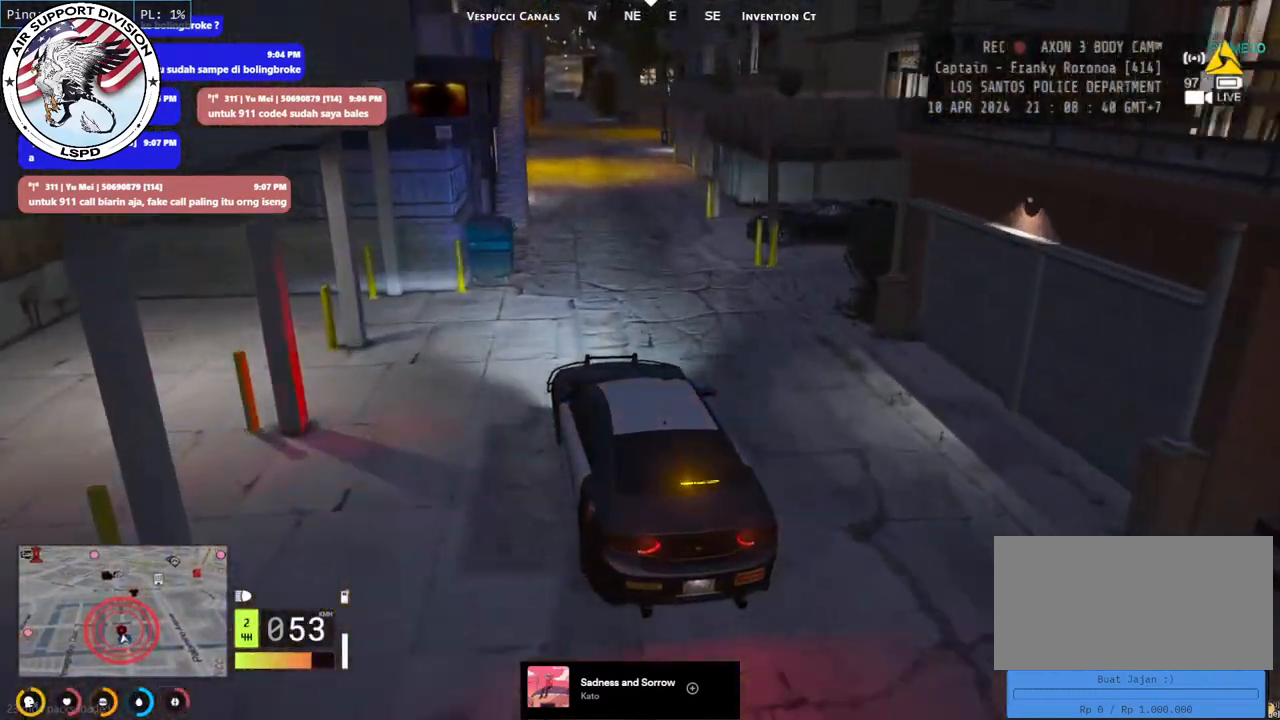
{"keys": ["s"], "mouse": ["mb4"], "events": [[50, "d", "down"], [217, "d", "up"], [250, "s", "down"]]}
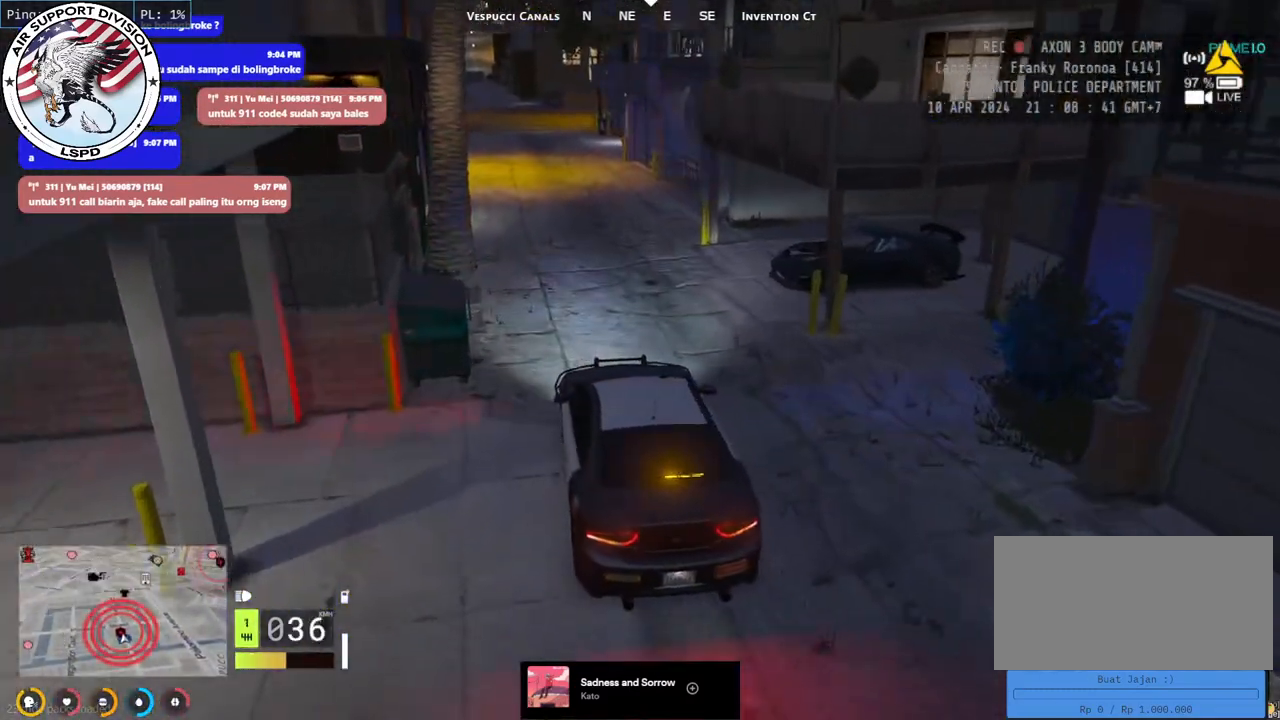
{"keys": ["s"], "mouse": [], "events": [[467, "mouse_mb4", "up"]]}
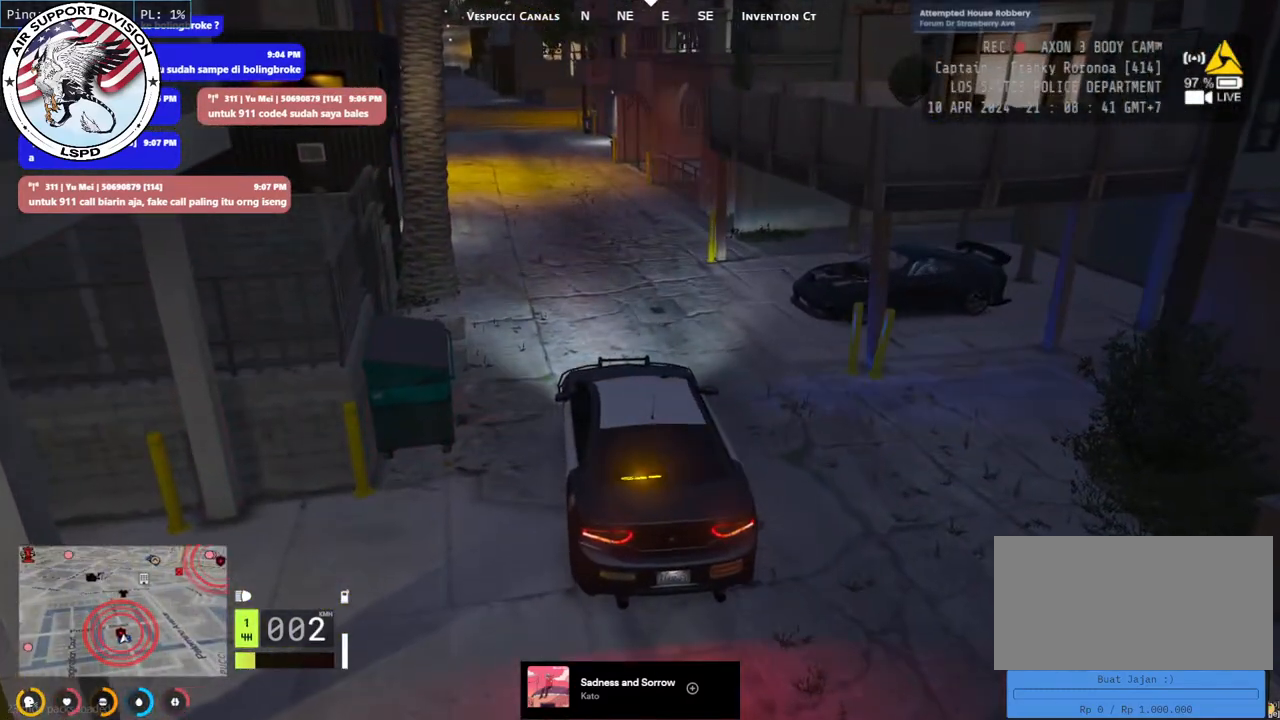
{"keys": [], "mouse": [], "events": [[34, "s", "up"]]}
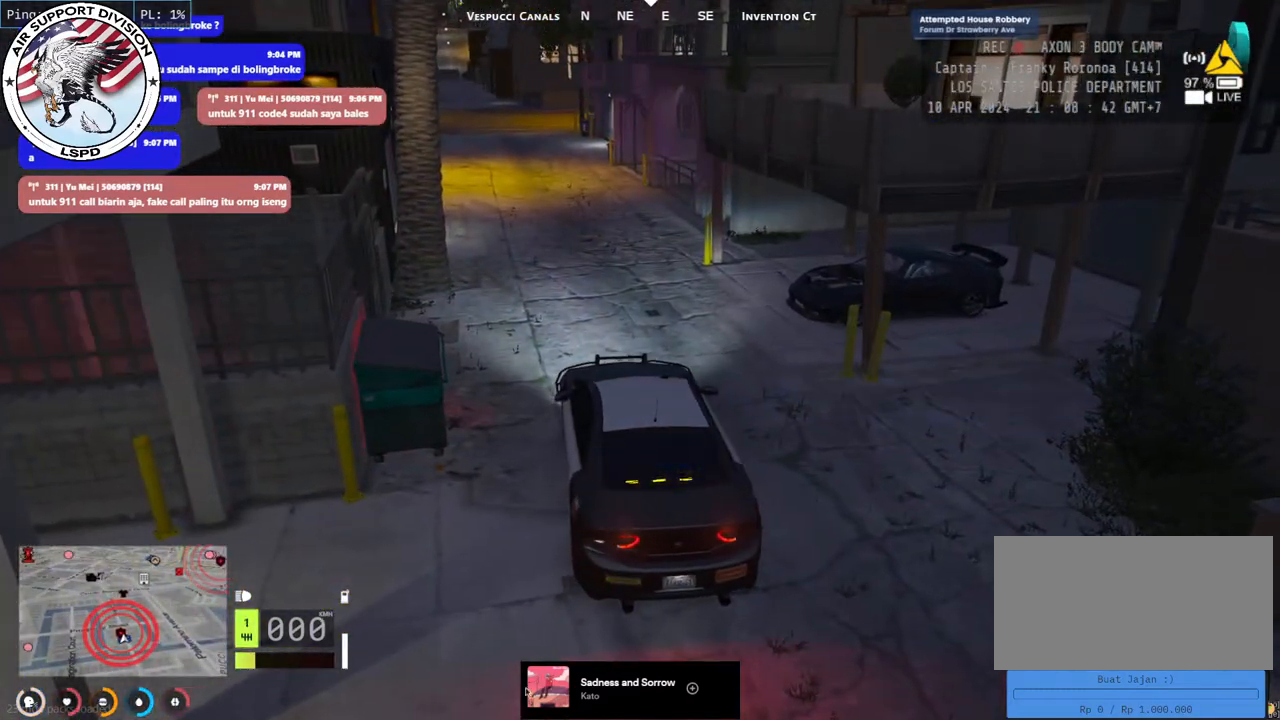
{"keys": [], "mouse": [], "events": []}
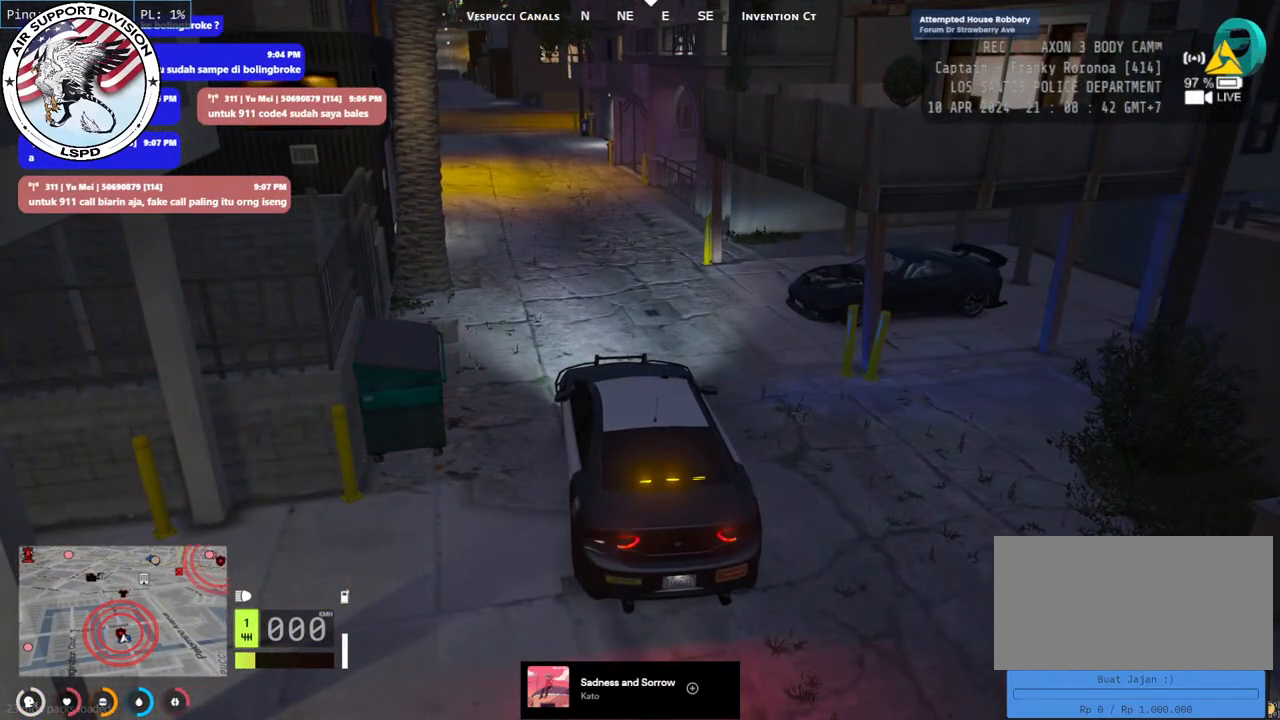
{"keys": [], "mouse": [], "events": []}
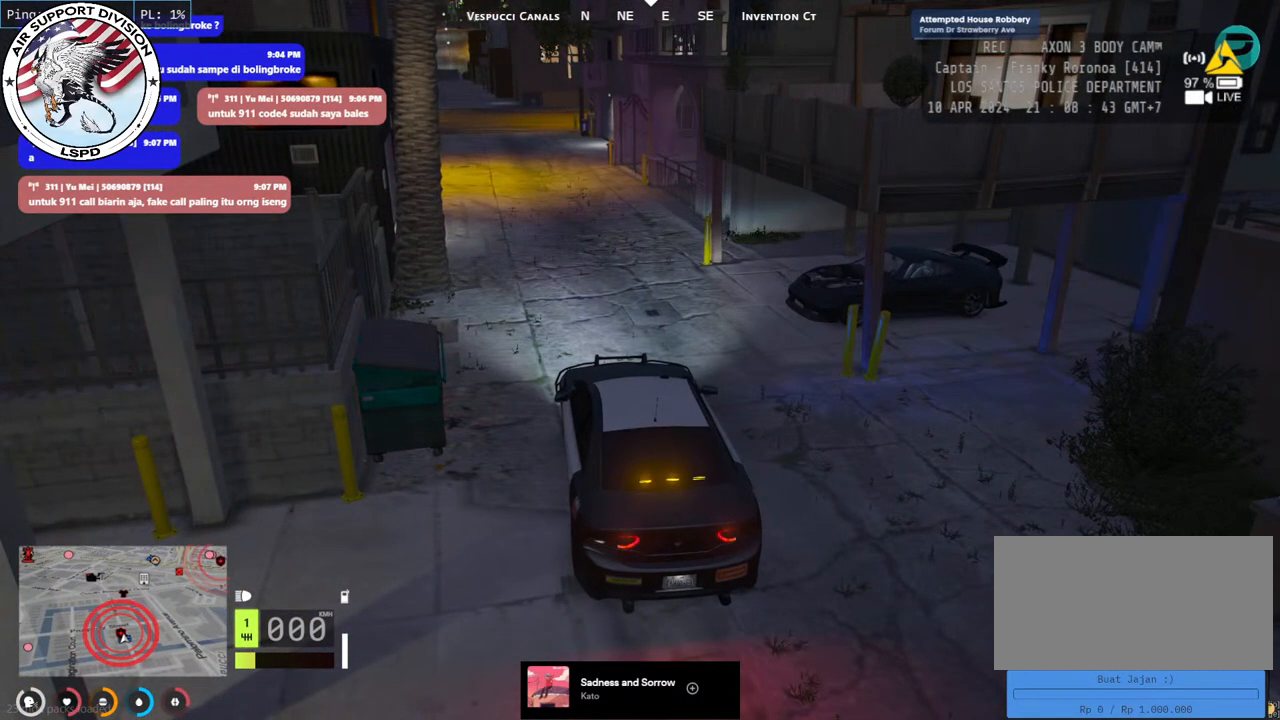
{"keys": [], "mouse": [], "events": [[217, "mouse_left", "down"], [300, "mouse_left", "up"]]}
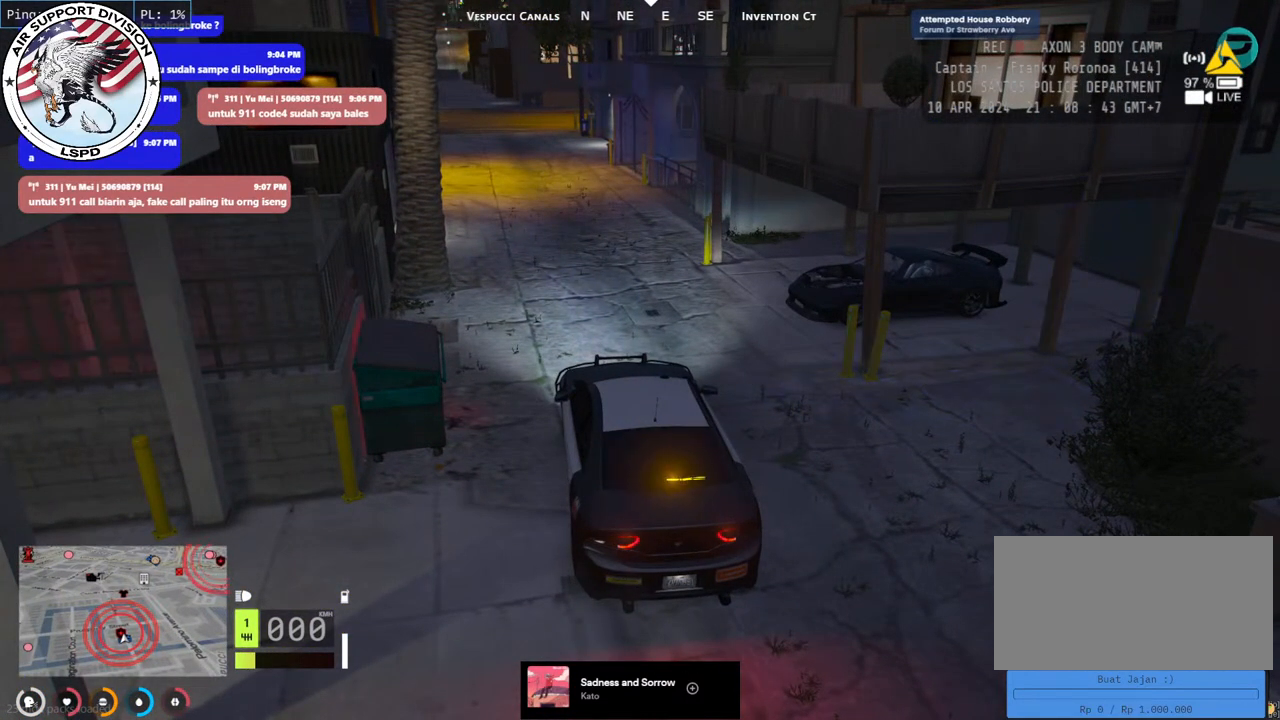
{"keys": [], "mouse": [], "events": []}
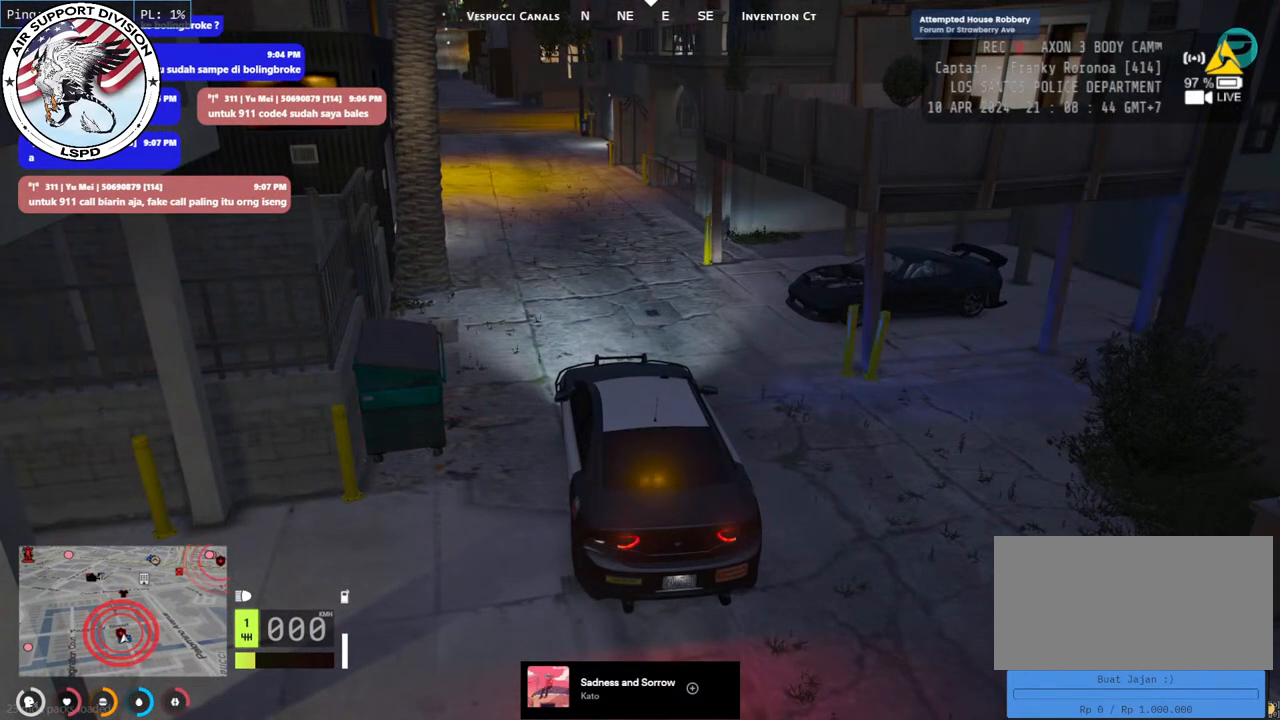
{"keys": [], "mouse": [], "events": []}
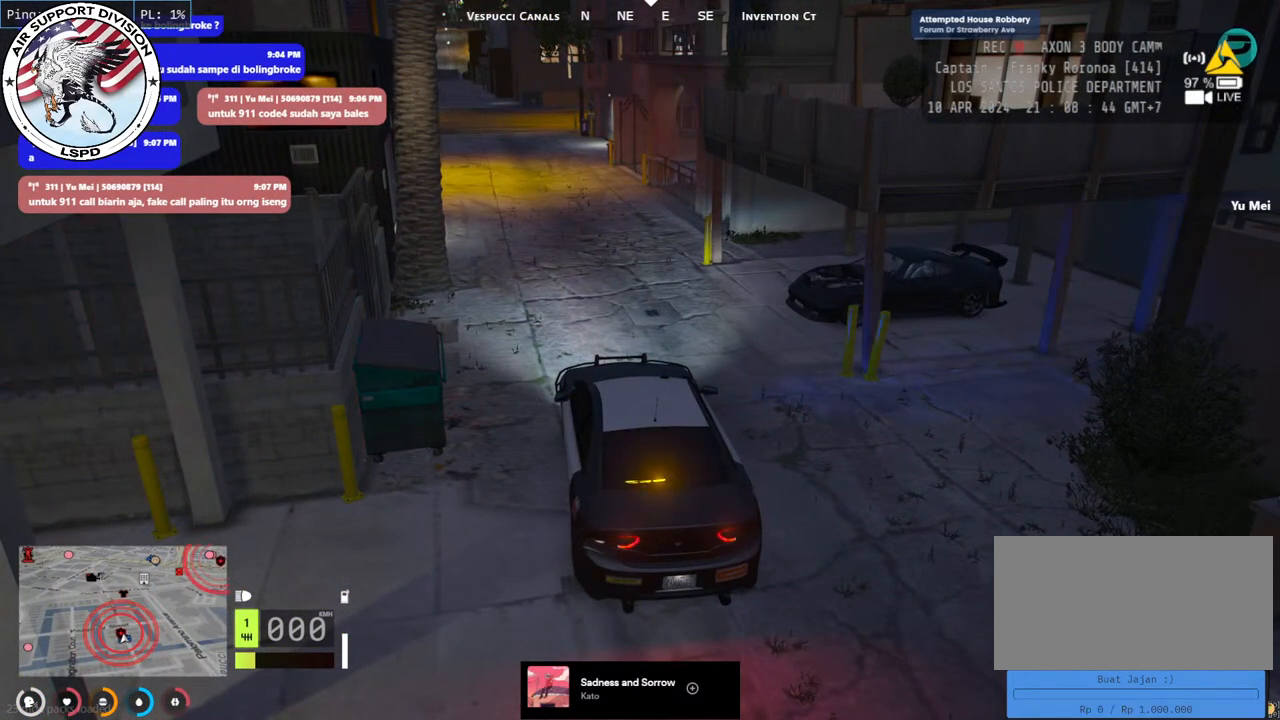
{"keys": [], "mouse": [], "events": []}
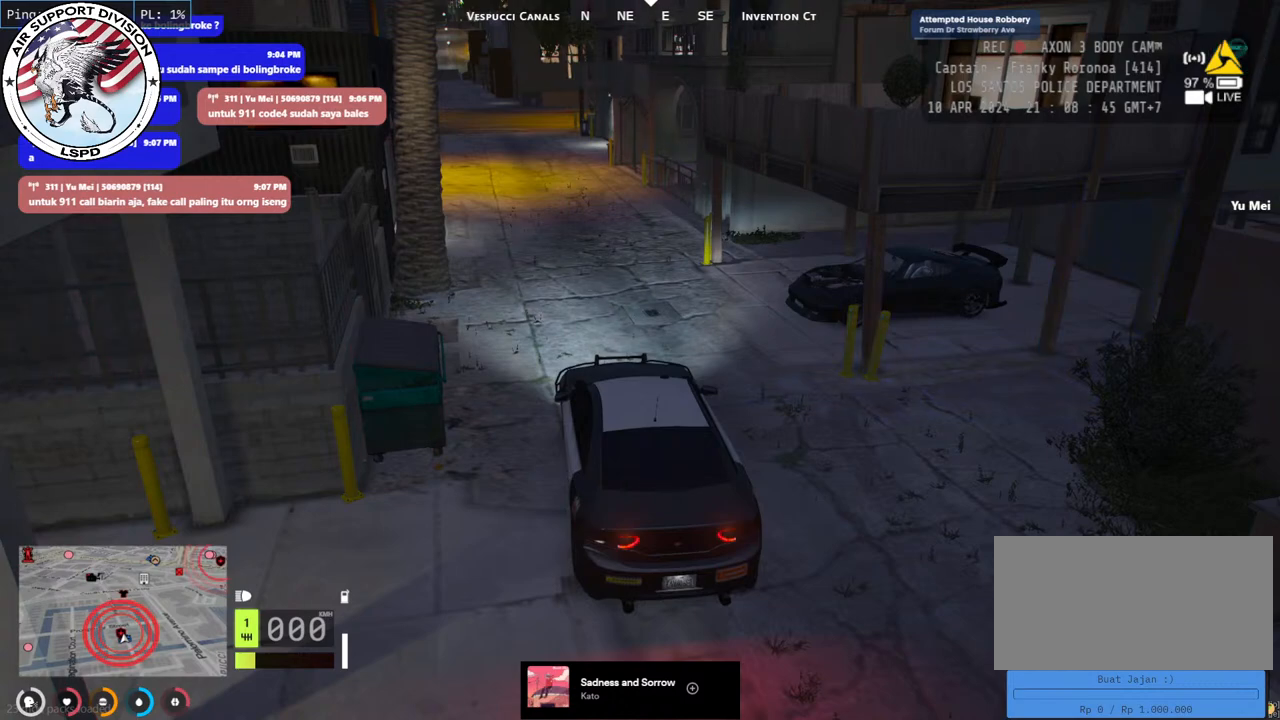
{"keys": [], "mouse": [], "events": [[117, "mouse_wheel", "down"], [200, "mouse_wheel", "up"]]}
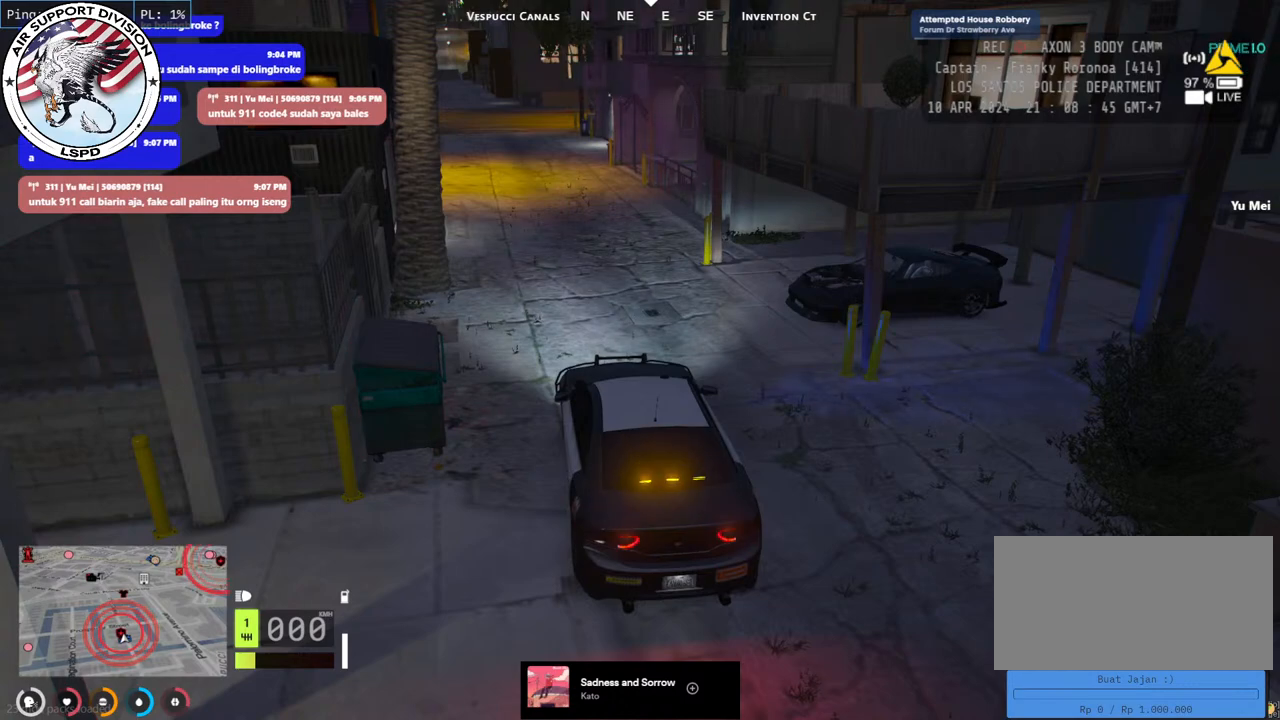
{"keys": [], "mouse": [], "events": []}
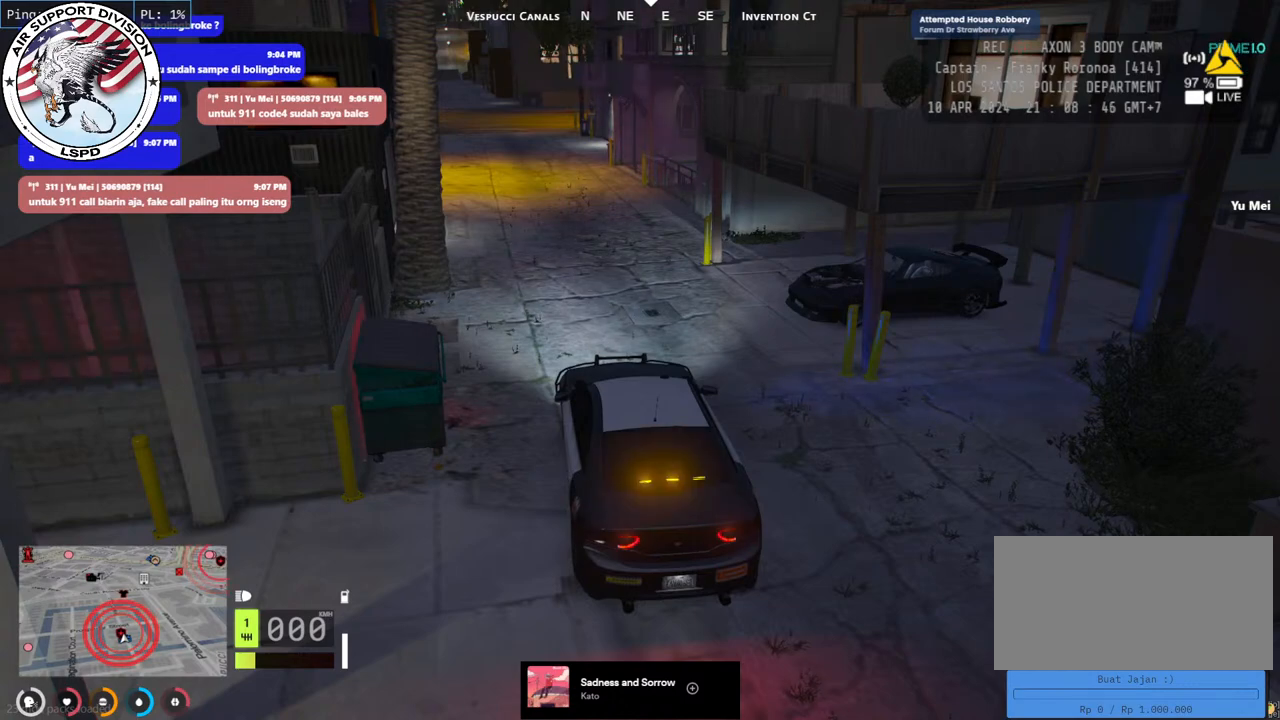
{"keys": [], "mouse": [], "events": []}
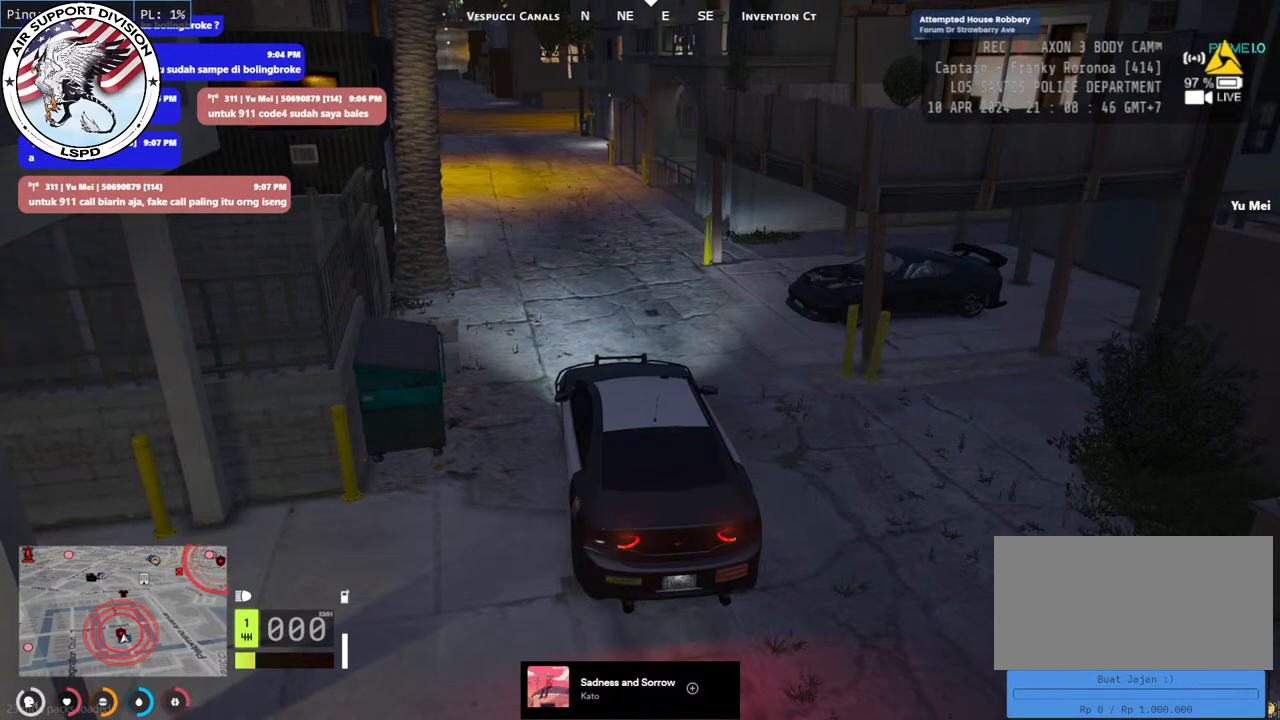
{"keys": [], "mouse": [], "events": []}
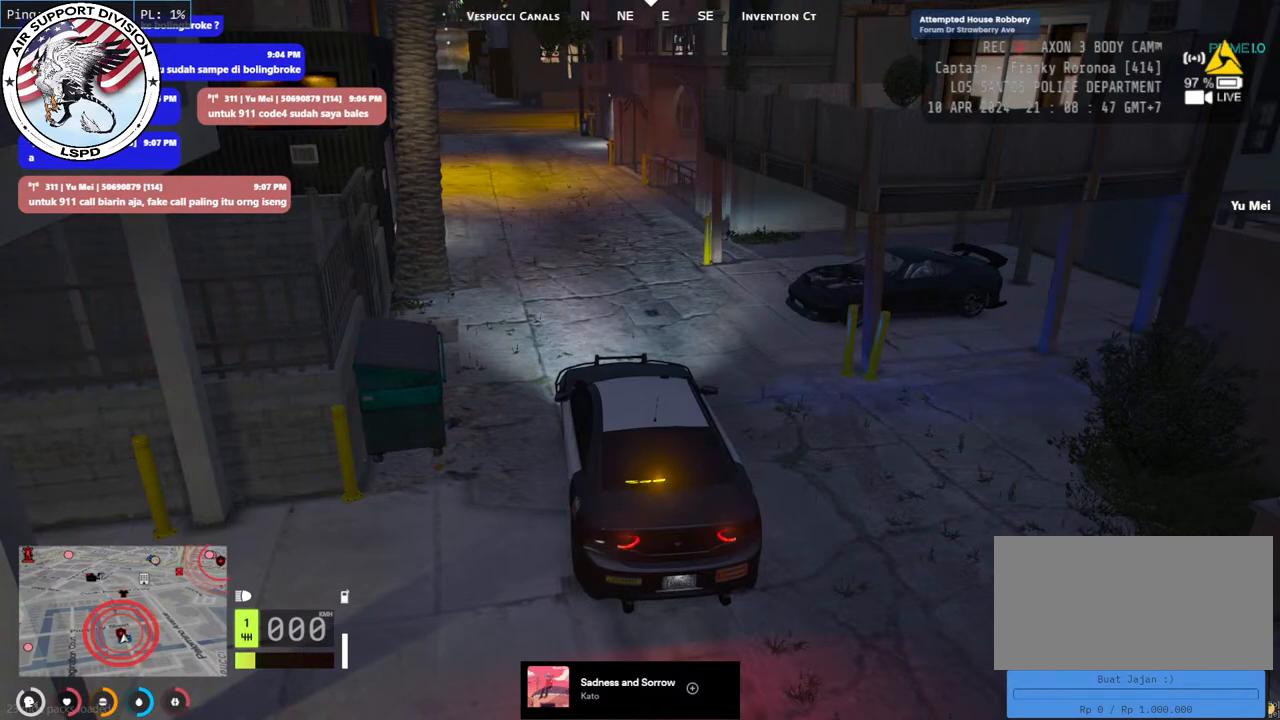
{"keys": [], "mouse": [], "events": [[17, "mouse_left", "down"], [117, "mouse_left", "up"]]}